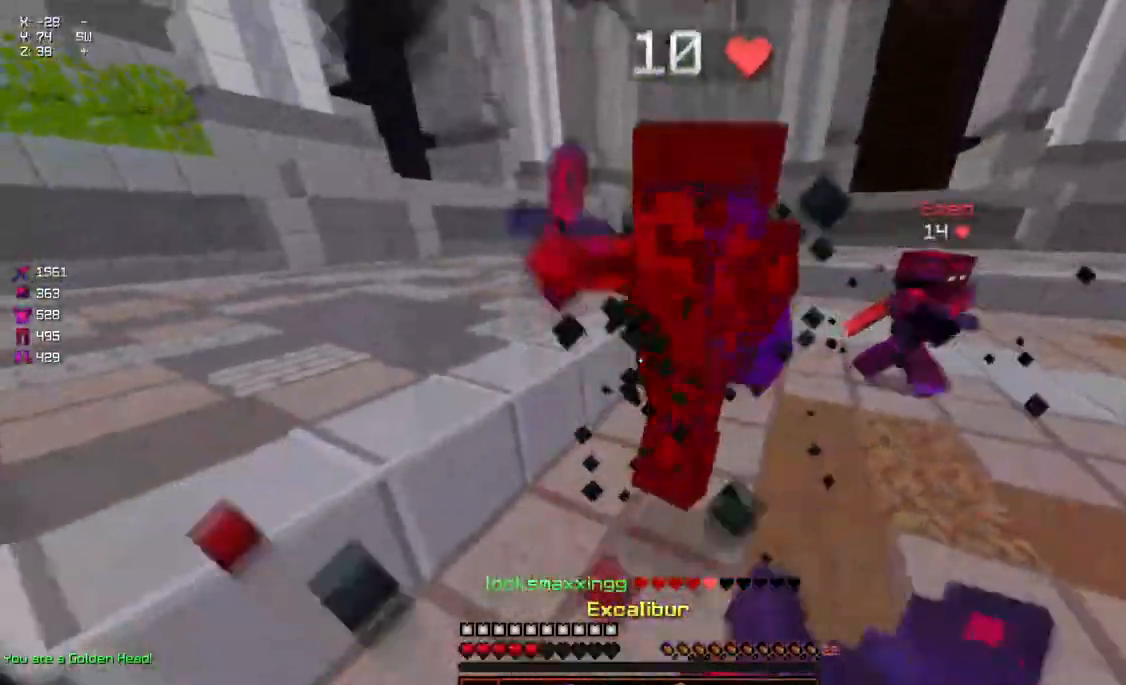
Gameplay with keyboard and mouse; each line is a JSON object with the keys and mouse buttons held at the frame after it. "events" lists presses ("down") and releases ("up") of "a", "d", "s", "space", "w", "mouse_left" and "mouse_right" between this image and that frame as [ms after this image, input, new state], when the widget could be followed in between. "mouse_left", "mouse_right" = the "left", "right" buttons of the "mouse" list. No other keys are recorded. Fast repeated clicks can show as one long hold. Mouse movement is not recorded.
{"keys": ["w"], "mouse": [], "events": [[150, "mouse_left", "up"], [217, "a", "up"], [217, "mouse_left", "down"], [267, "mouse_left", "up"], [300, "mouse_left", "down"], [367, "mouse_left", "up"], [417, "mouse_left", "down"], [467, "mouse_left", "up"]]}
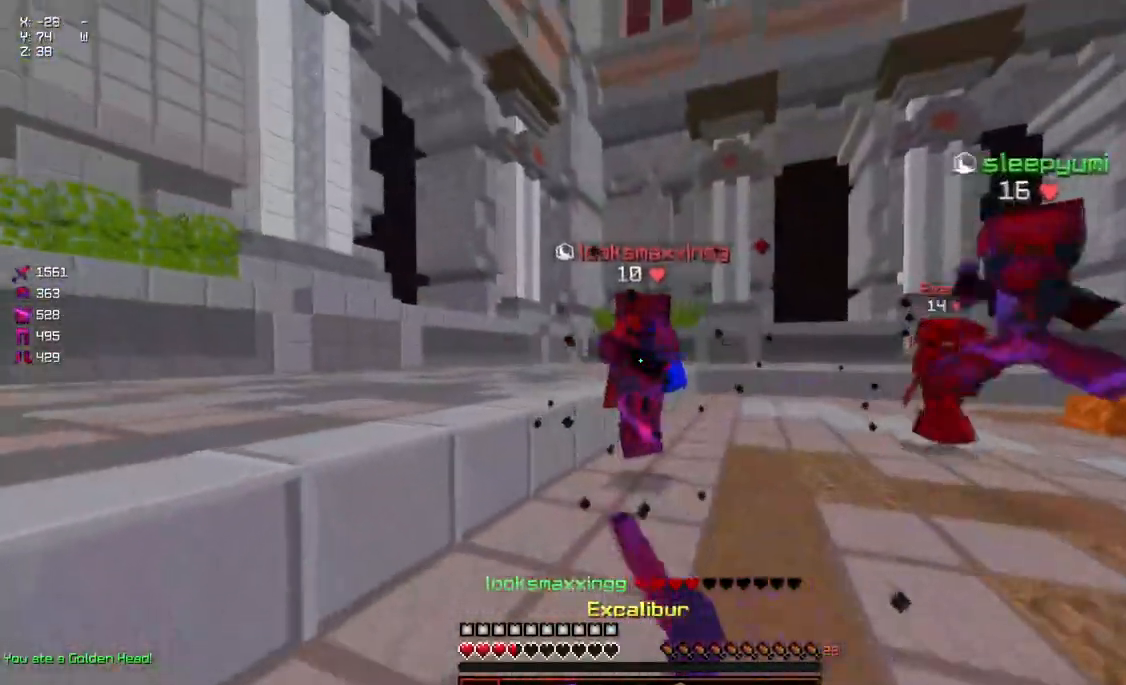
{"keys": ["s"], "mouse": [], "events": [[17, "mouse_left", "down"], [17, "w", "up"], [50, "s", "down"], [167, "mouse_left", "up"], [284, "mouse_right", "down"], [384, "mouse_right", "up"]]}
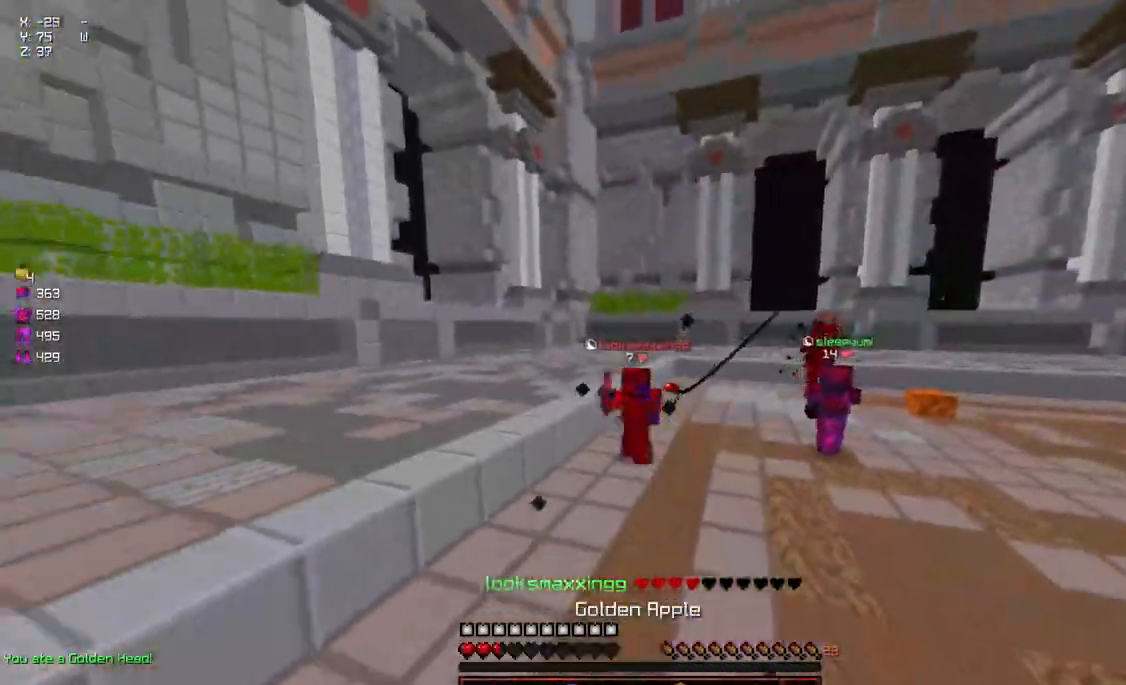
{"keys": ["d", "space", "w"], "mouse": ["left", "right"], "events": [[84, "mouse_right", "down"], [84, "s", "up"], [134, "mouse_right", "up"], [184, "d", "down"], [184, "w", "down"], [234, "space", "down"], [284, "d", "up"], [450, "mouse_left", "down"], [500, "d", "down"], [500, "mouse_right", "down"]]}
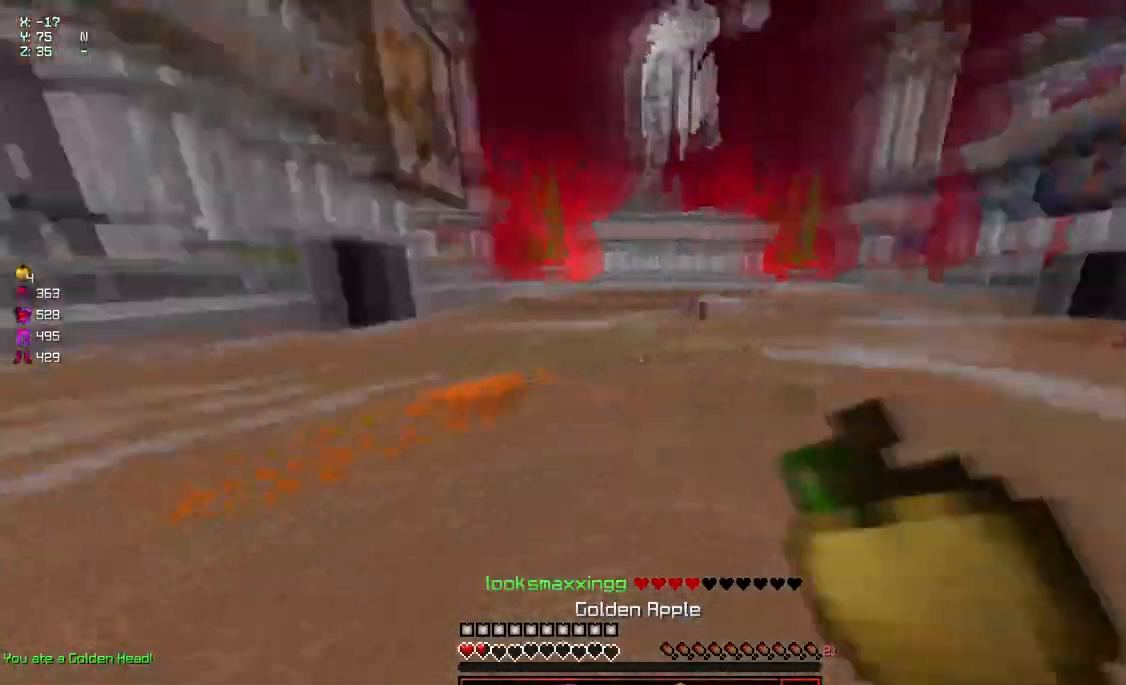
{"keys": ["d", "s"], "mouse": ["left", "right"], "events": [[50, "space", "up"], [50, "w", "up"], [84, "s", "down"]]}
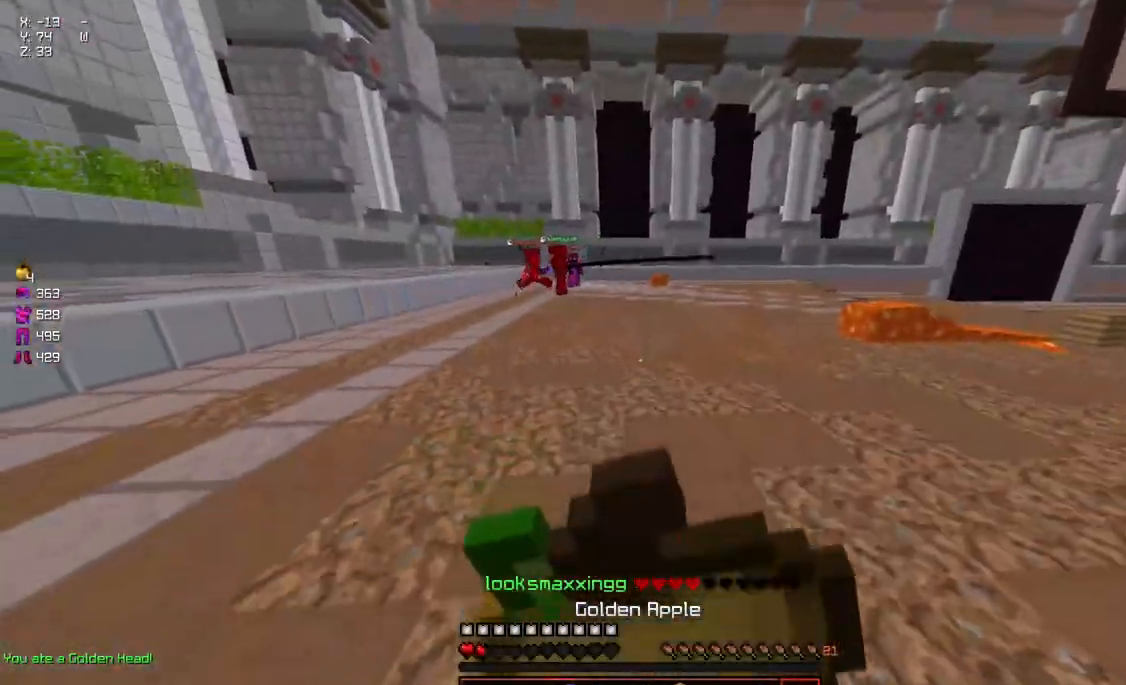
{"keys": ["w"], "mouse": ["left", "right"], "events": [[50, "s", "up"], [117, "w", "down"], [467, "d", "up"]]}
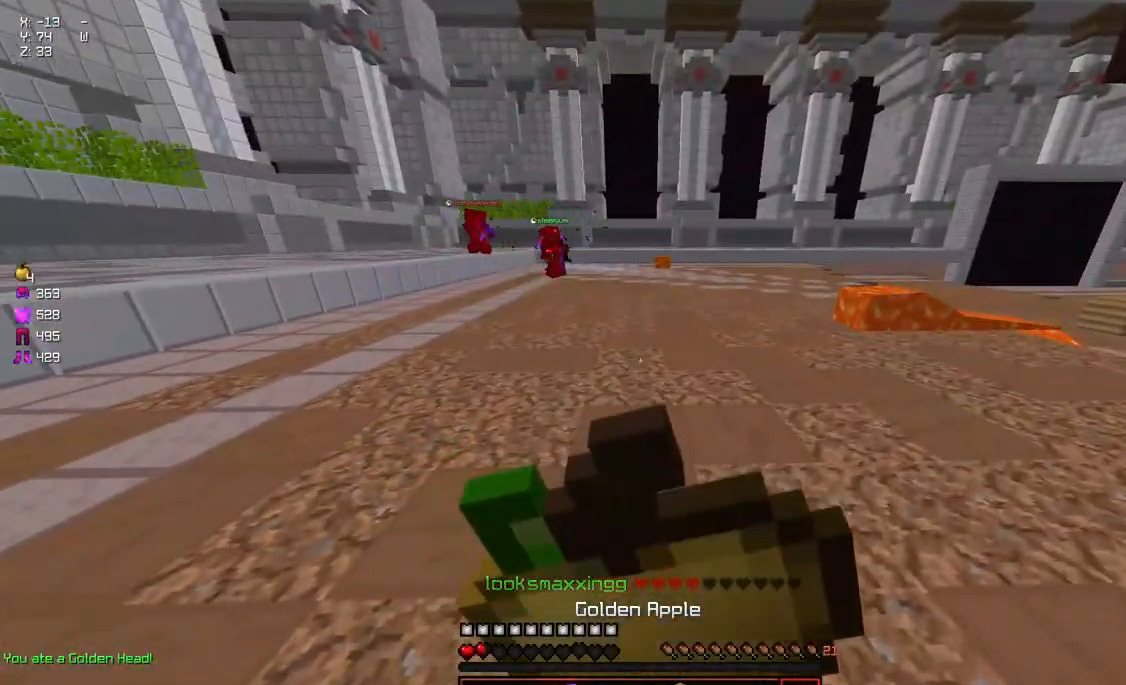
{"keys": ["a", "d", "w"], "mouse": ["left", "right"], "events": [[17, "a", "down"], [67, "d", "down"]]}
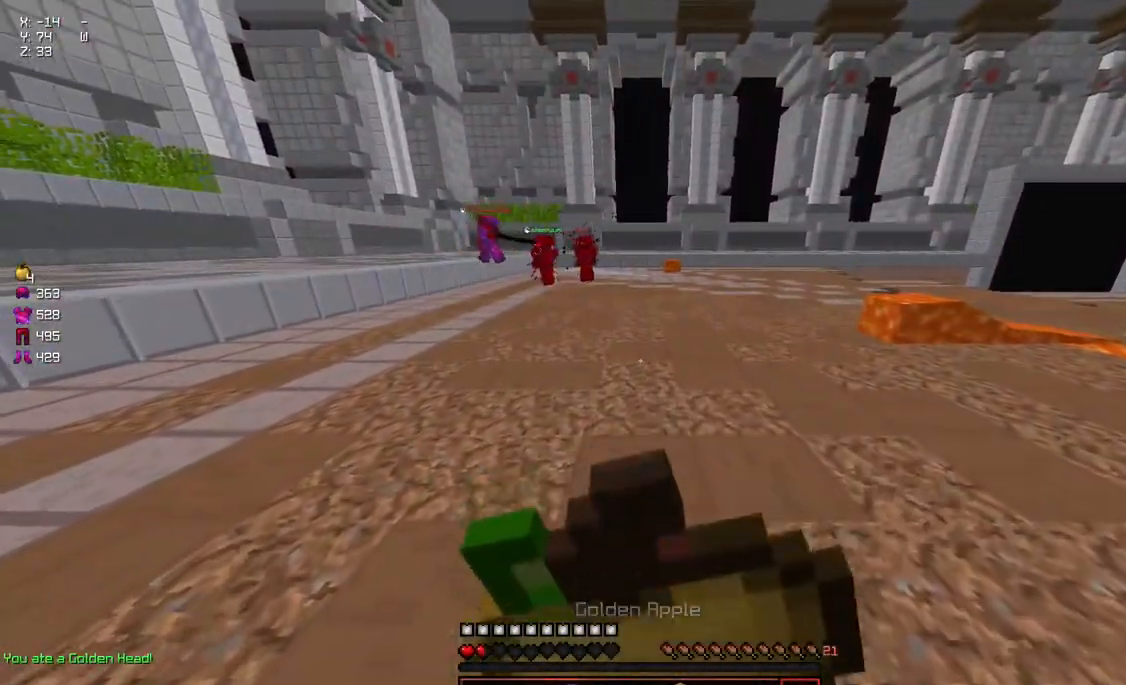
{"keys": ["space", "w"], "mouse": [], "events": [[34, "d", "up"], [134, "a", "up"], [350, "mouse_left", "up"], [350, "mouse_right", "up"], [450, "mouse_left", "down"], [450, "space", "down"], [500, "mouse_left", "up"]]}
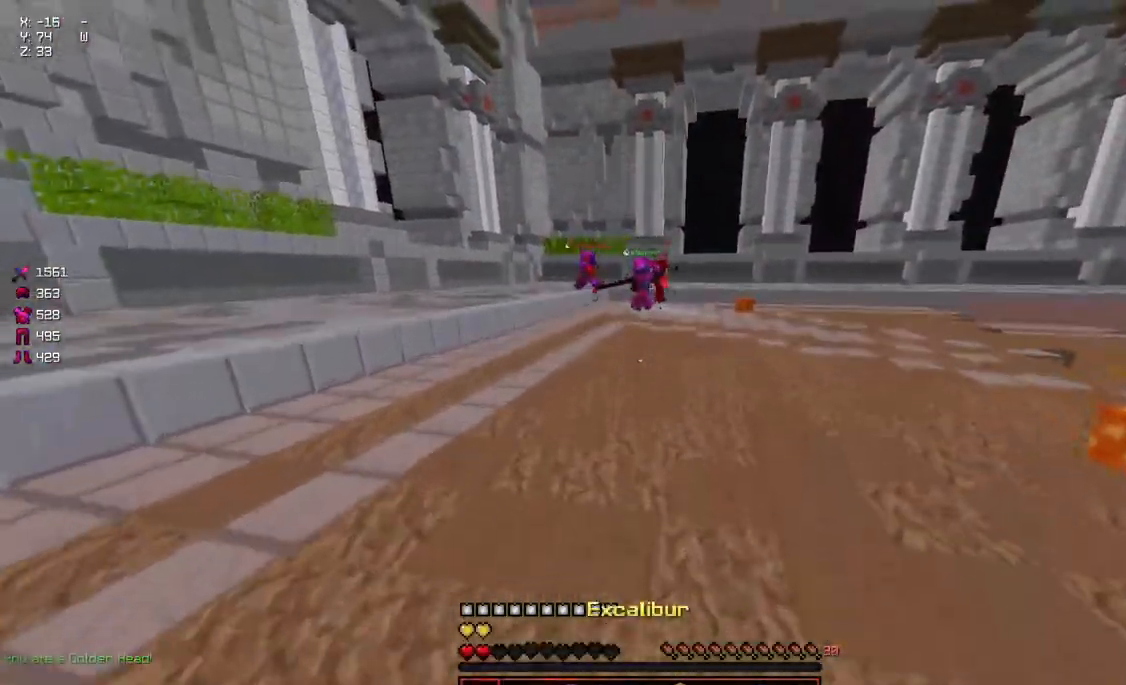
{"keys": ["space", "w"], "mouse": [], "events": [[50, "mouse_left", "down"], [150, "mouse_left", "up"], [150, "space", "up"], [200, "mouse_left", "down"], [300, "mouse_left", "up"], [350, "mouse_left", "down"], [400, "mouse_left", "up"], [467, "space", "down"]]}
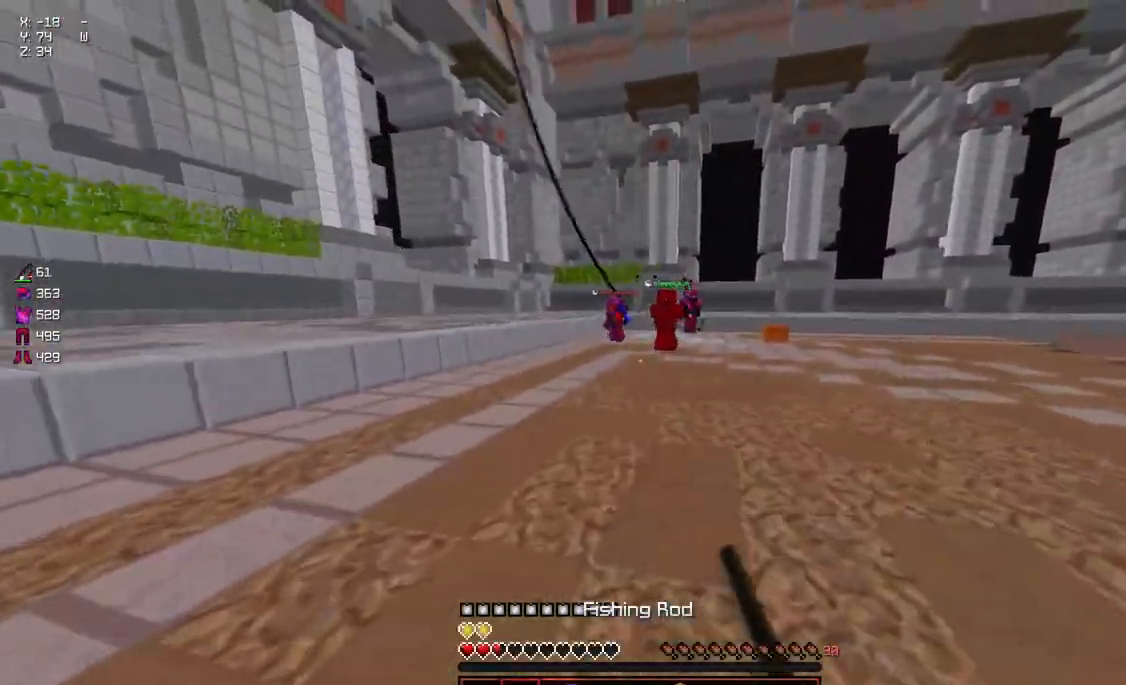
{"keys": ["a", "w"], "mouse": [], "events": [[17, "mouse_left", "down"], [67, "mouse_left", "up"], [117, "mouse_left", "down"], [217, "mouse_left", "up"], [267, "mouse_left", "down"], [317, "mouse_left", "up"], [317, "space", "up"], [467, "a", "down"]]}
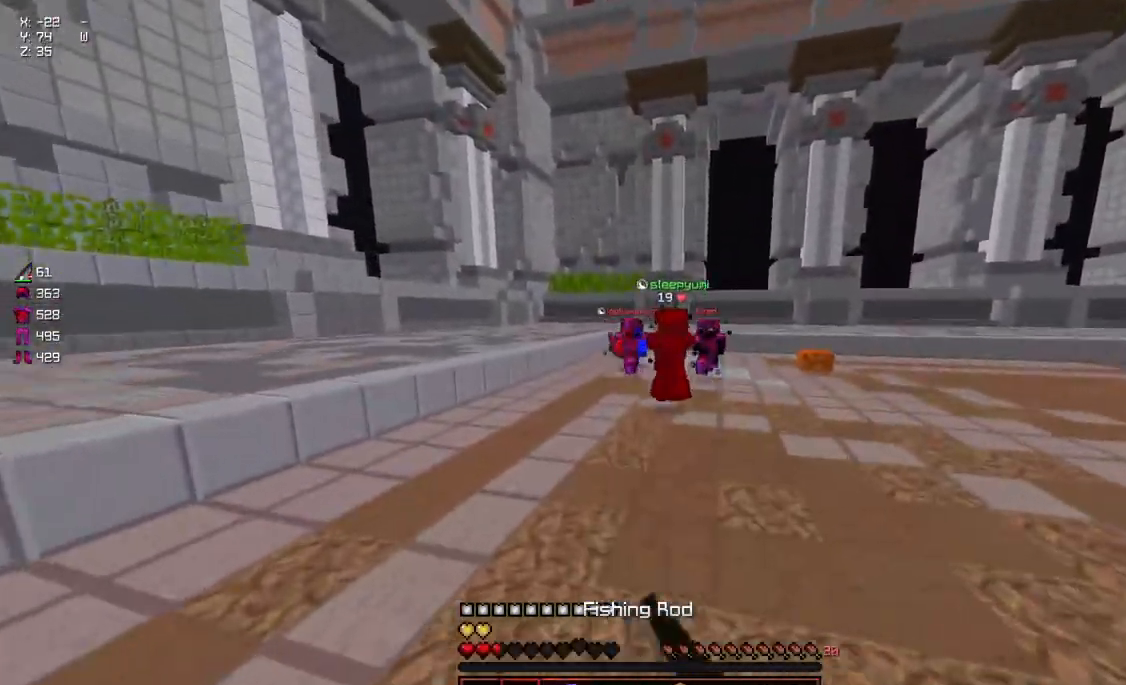
{"keys": ["a", "w"], "mouse": [], "events": [[17, "mouse_left", "down"], [134, "mouse_left", "up"], [384, "mouse_right", "down"], [484, "mouse_right", "up"]]}
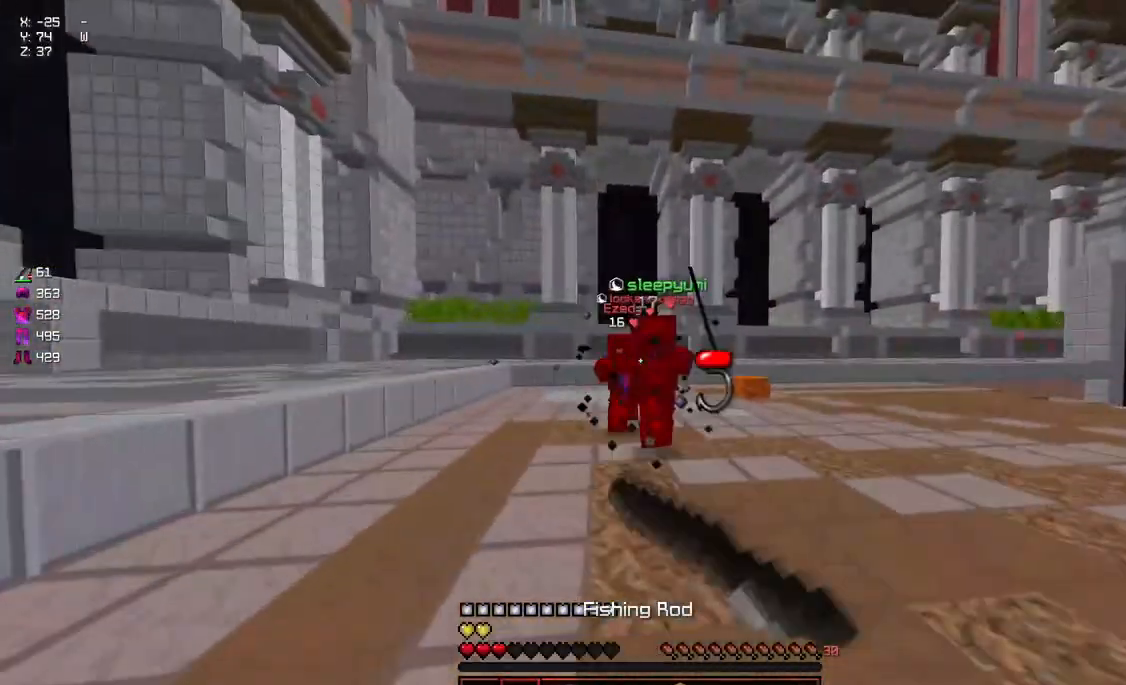
{"keys": ["d", "w"], "mouse": [], "events": [[34, "a", "up"], [34, "d", "down"], [300, "mouse_right", "down"], [350, "d", "up"], [400, "d", "down"], [400, "mouse_right", "up"]]}
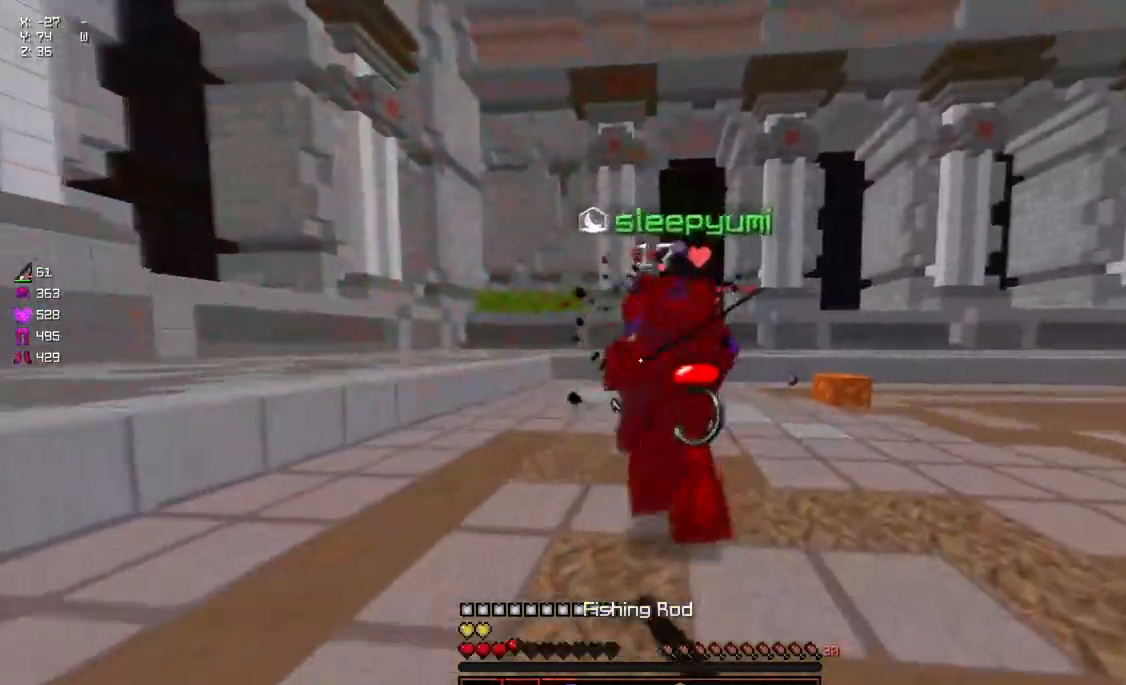
{"keys": ["d", "w"], "mouse": [], "events": [[200, "mouse_right", "down"], [317, "mouse_right", "up"]]}
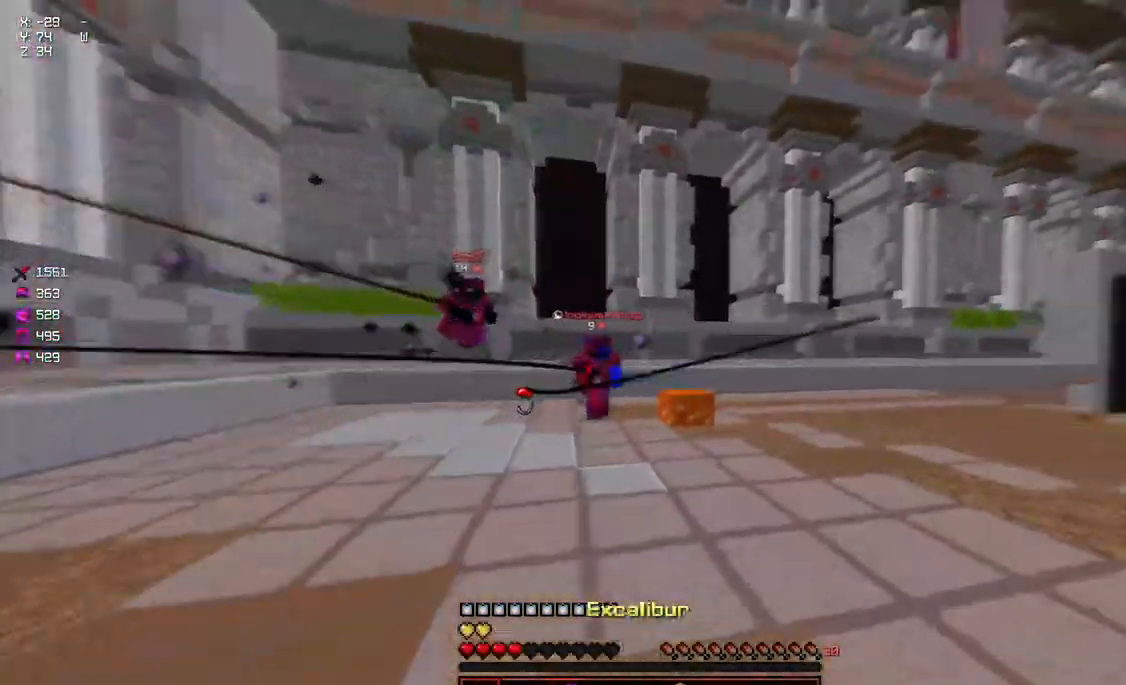
{"keys": ["d", "w"], "mouse": ["right"], "events": [[67, "mouse_right", "down"], [267, "mouse_right", "up"], [434, "mouse_right", "down"]]}
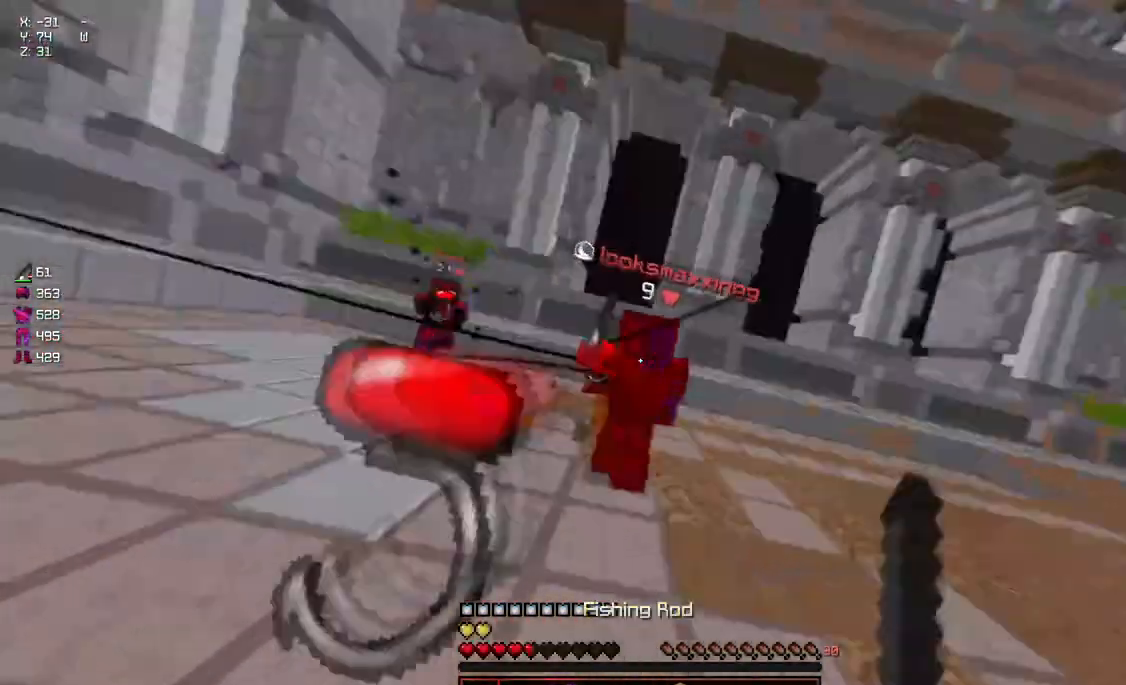
{"keys": ["w"], "mouse": [], "events": [[34, "mouse_right", "up"], [134, "d", "up"], [134, "mouse_left", "down"], [184, "d", "down"], [234, "mouse_left", "up"], [267, "mouse_left", "down"], [334, "d", "up"], [334, "mouse_left", "up"], [384, "mouse_right", "down"], [484, "mouse_right", "up"]]}
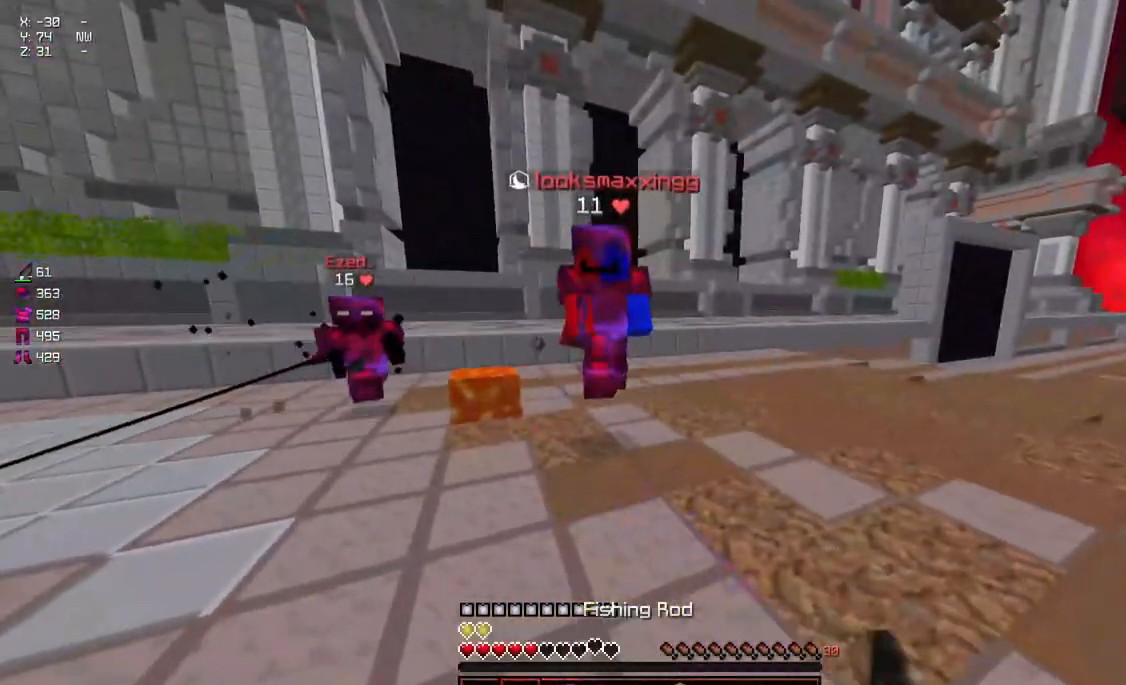
{"keys": ["w"], "mouse": [], "events": [[50, "mouse_left", "down"], [100, "mouse_left", "up"], [150, "mouse_left", "down"], [200, "d", "down"], [200, "mouse_left", "up"], [250, "mouse_left", "down"], [300, "mouse_left", "up"], [334, "mouse_left", "down"], [400, "d", "up"], [450, "mouse_left", "up"]]}
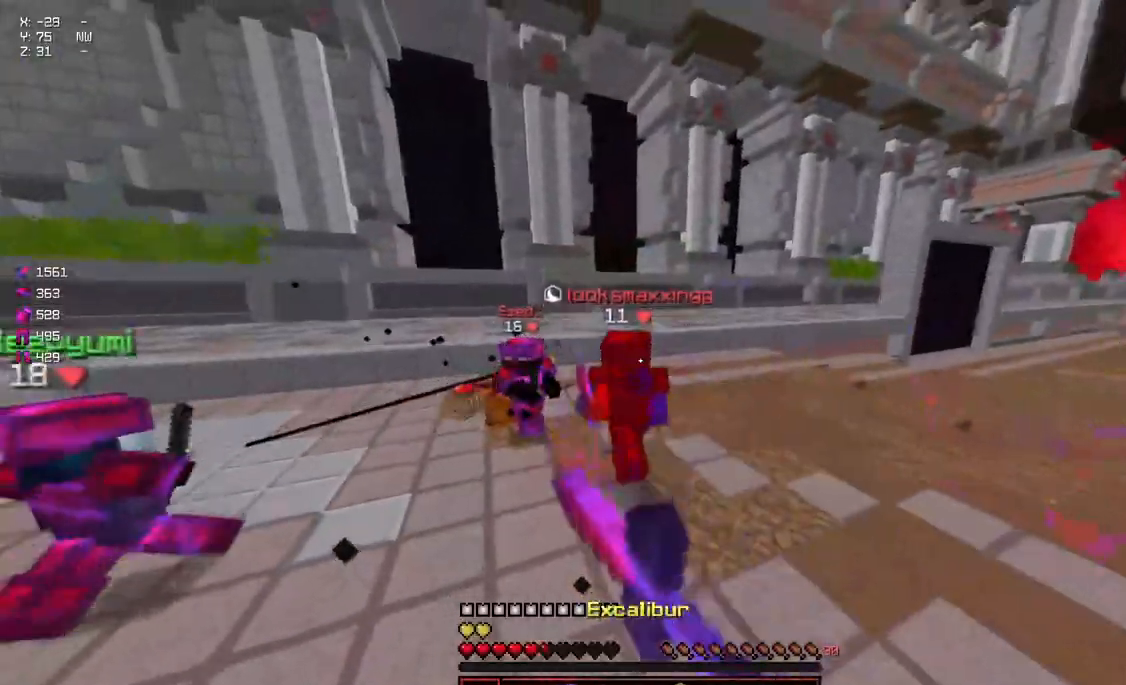
{"keys": ["a", "w"], "mouse": [], "events": [[50, "a", "down"], [100, "mouse_right", "down"], [100, "w", "up"], [217, "mouse_right", "up"], [217, "w", "down"]]}
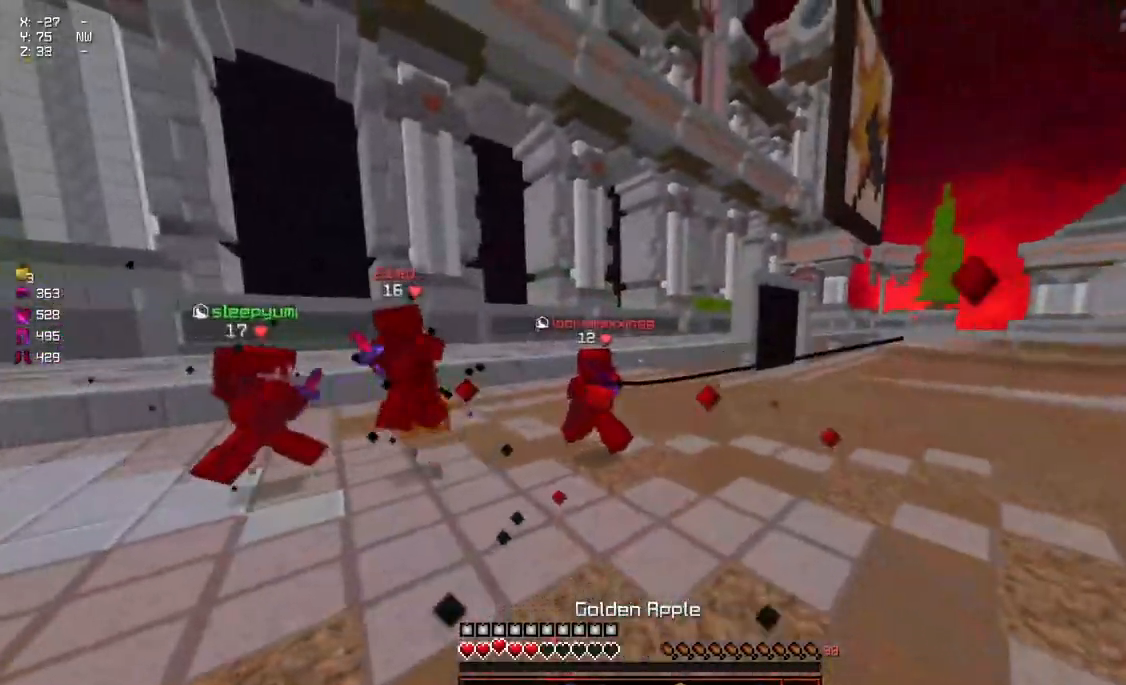
{"keys": ["d", "w"], "mouse": [], "events": [[117, "mouse_right", "down"], [167, "mouse_right", "up"], [267, "a", "up"], [267, "d", "down"]]}
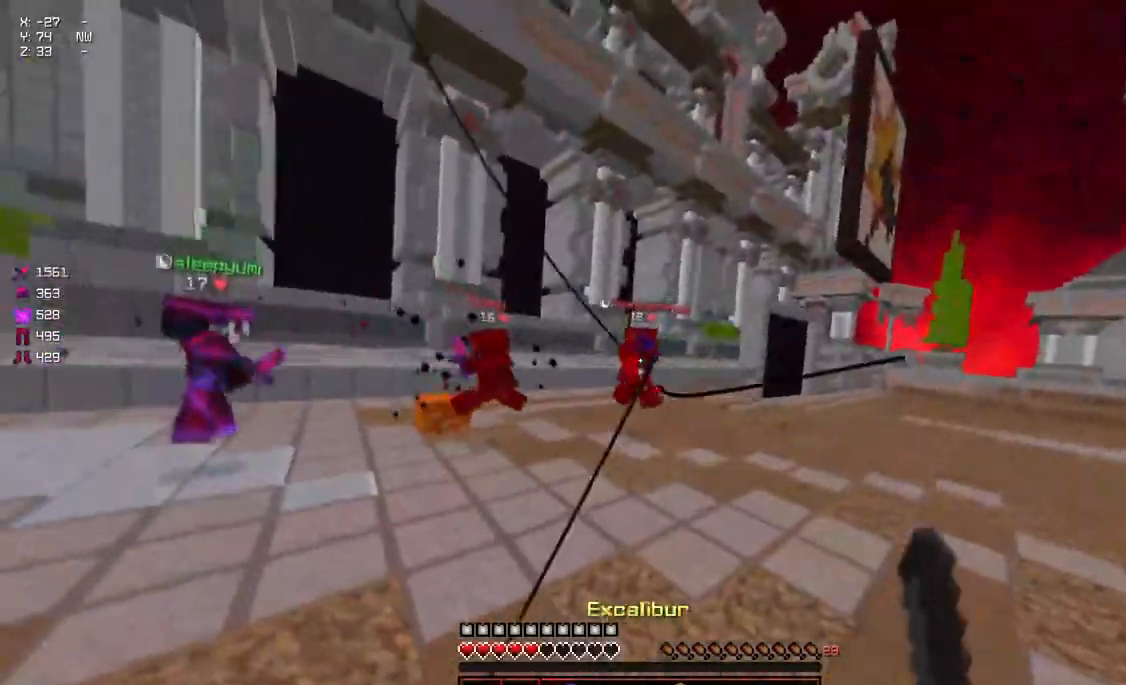
{"keys": ["a"], "mouse": ["left", "right"], "events": [[84, "a", "down"], [84, "d", "up"], [84, "mouse_right", "down"], [184, "mouse_right", "up"], [334, "space", "down"], [384, "mouse_left", "down"], [384, "mouse_right", "down"], [434, "space", "up"], [434, "w", "up"]]}
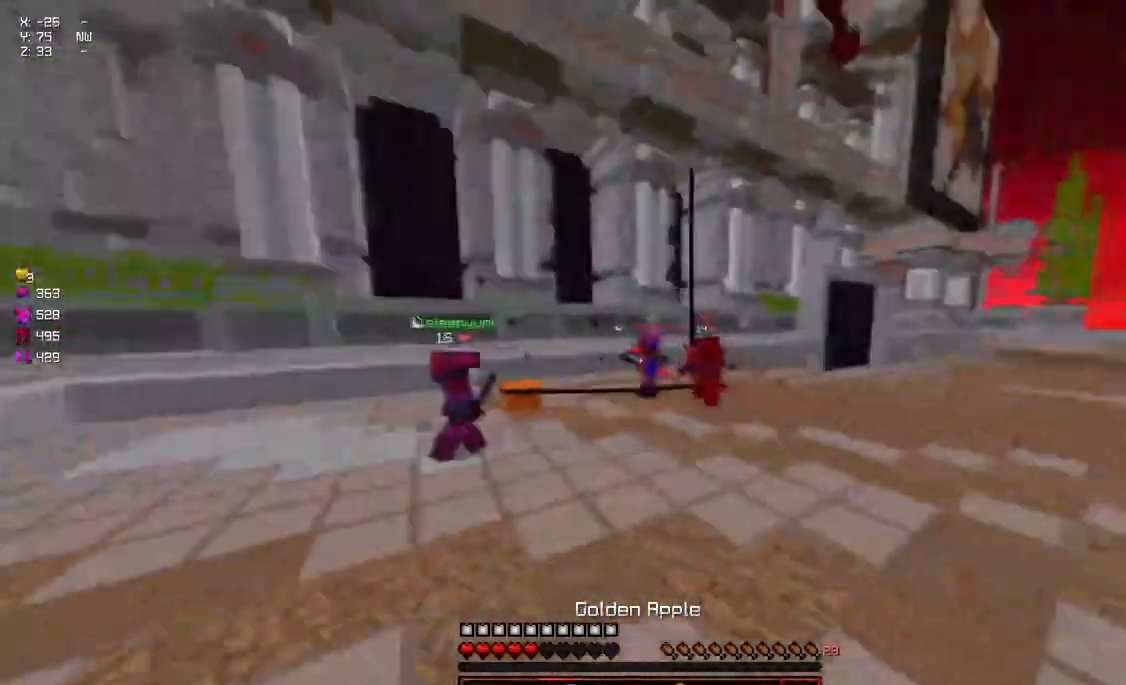
{"keys": ["a", "d", "s"], "mouse": ["left", "right"], "events": [[50, "s", "down"], [150, "d", "down"]]}
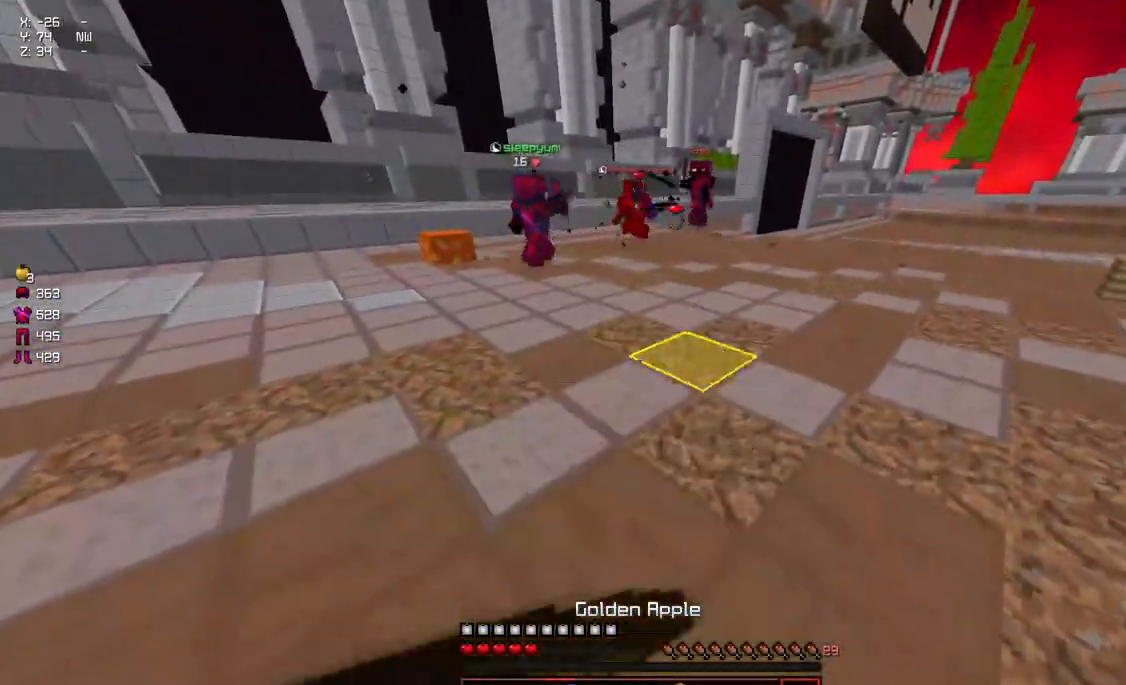
{"keys": ["a", "d", "w"], "mouse": ["left", "right"], "events": [[267, "a", "up"], [267, "s", "up"], [317, "a", "down"], [367, "w", "down"]]}
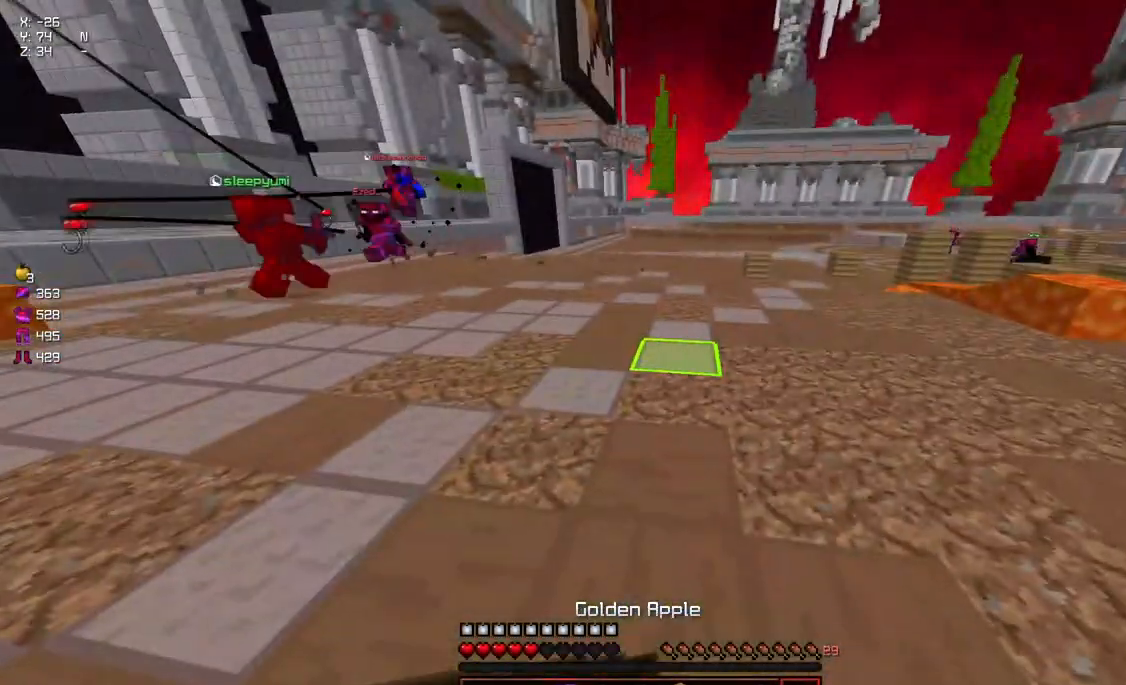
{"keys": ["a", "w"], "mouse": ["left", "right"], "events": [[334, "d", "up"]]}
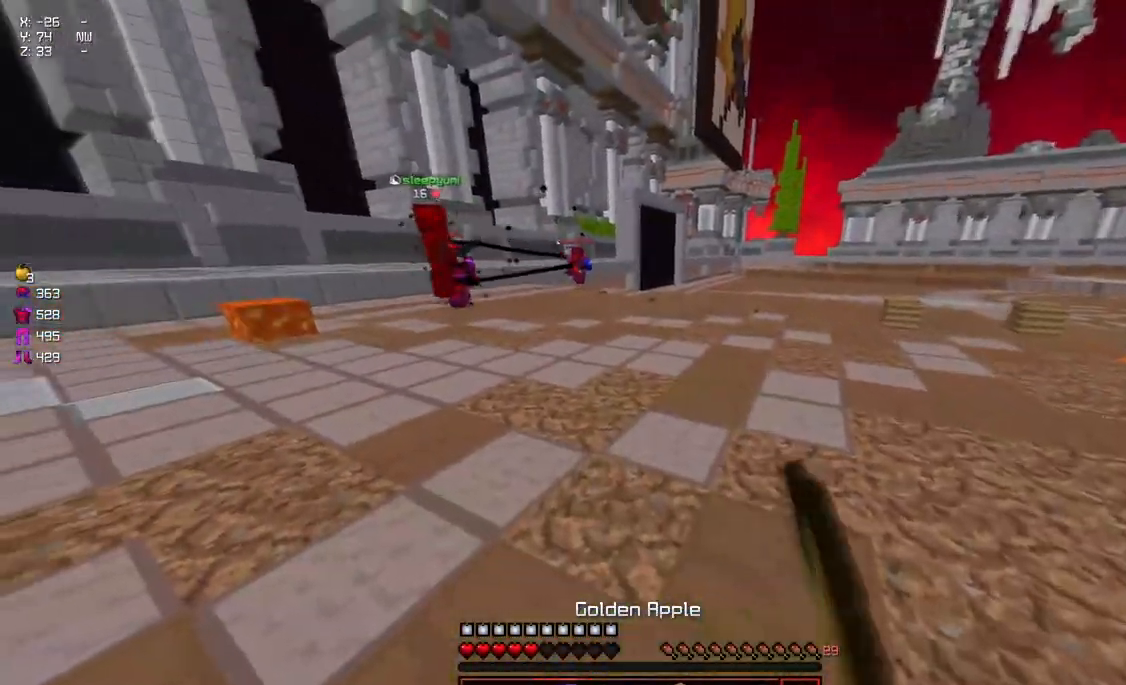
{"keys": ["a", "w"], "mouse": [], "events": [[84, "a", "up"], [134, "mouse_left", "up"], [134, "mouse_right", "up"], [184, "space", "down"], [284, "a", "down"], [284, "mouse_left", "down"], [400, "mouse_left", "up"], [500, "space", "up"]]}
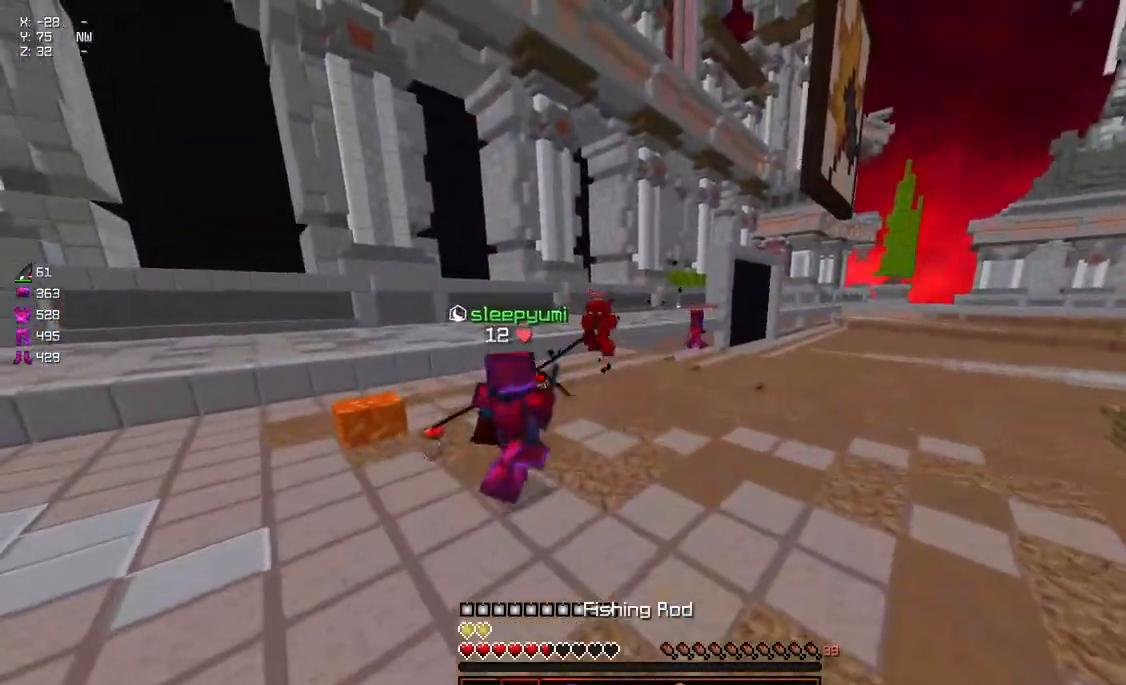
{"keys": ["a", "w"], "mouse": [], "events": [[50, "mouse_left", "down"], [100, "mouse_left", "up"], [350, "mouse_left", "down"], [467, "mouse_left", "up"]]}
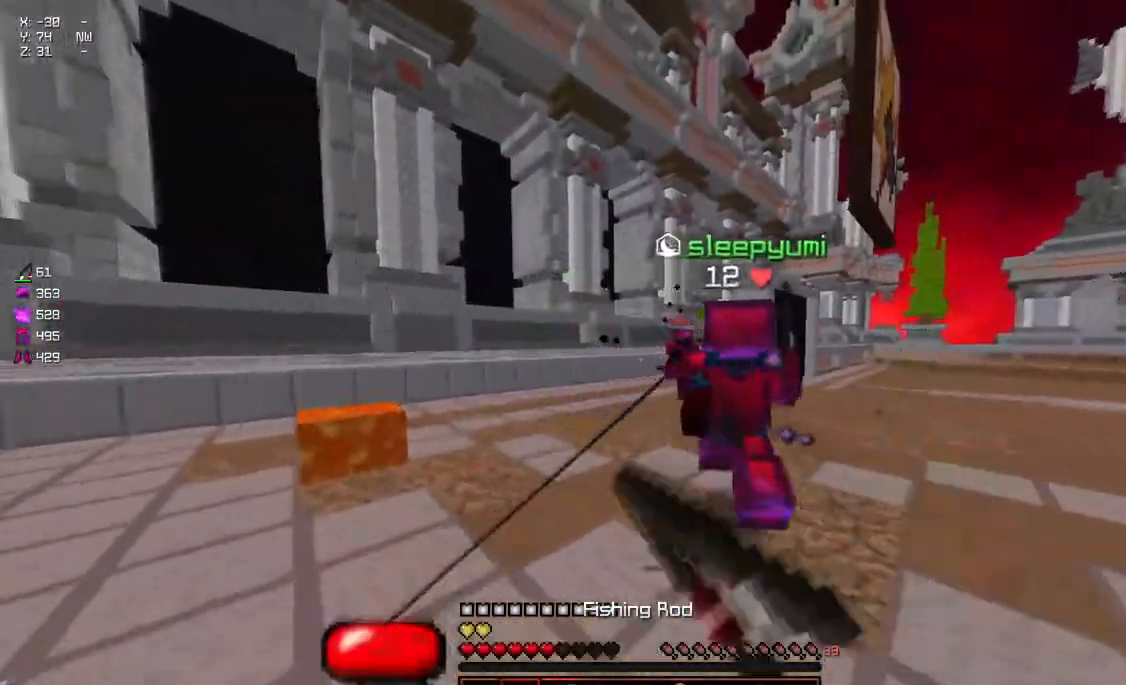
{"keys": ["d", "w"], "mouse": ["left"], "events": [[67, "mouse_left", "down"], [117, "a", "up"], [117, "d", "down"], [117, "mouse_left", "up"], [167, "mouse_left", "down"], [267, "mouse_left", "up"], [417, "mouse_left", "down"]]}
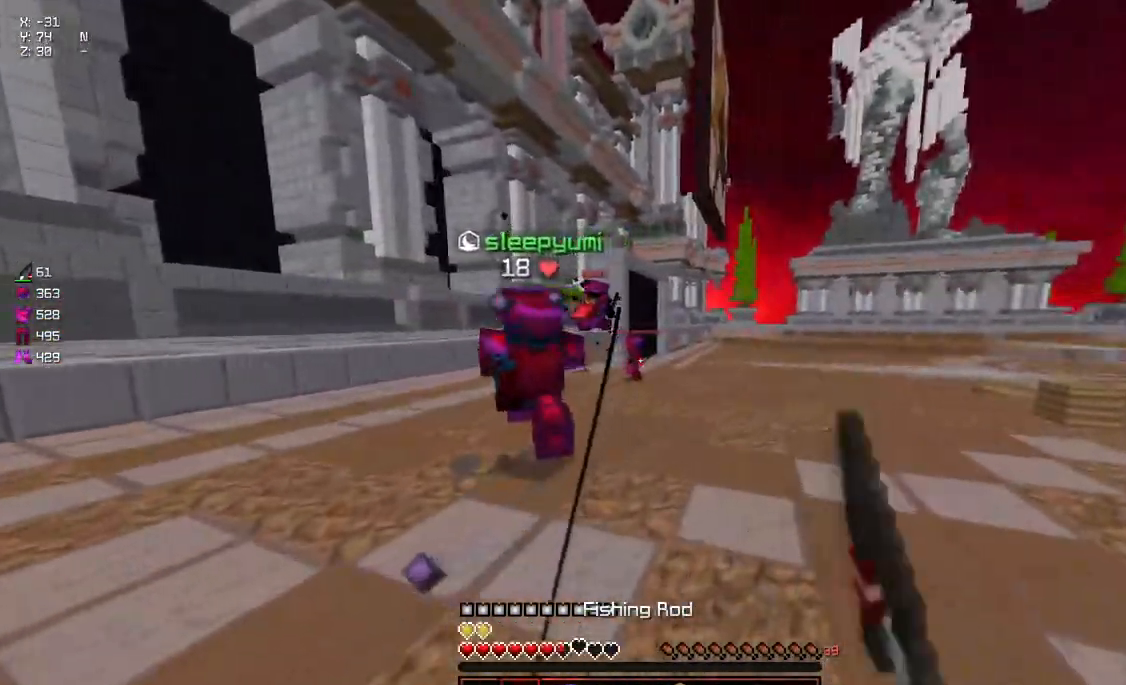
{"keys": ["w"], "mouse": [], "events": [[17, "mouse_left", "up"], [17, "space", "down"], [84, "mouse_left", "down"], [184, "mouse_left", "up"], [334, "mouse_left", "down"], [384, "space", "up"], [434, "d", "up"], [434, "mouse_left", "up"]]}
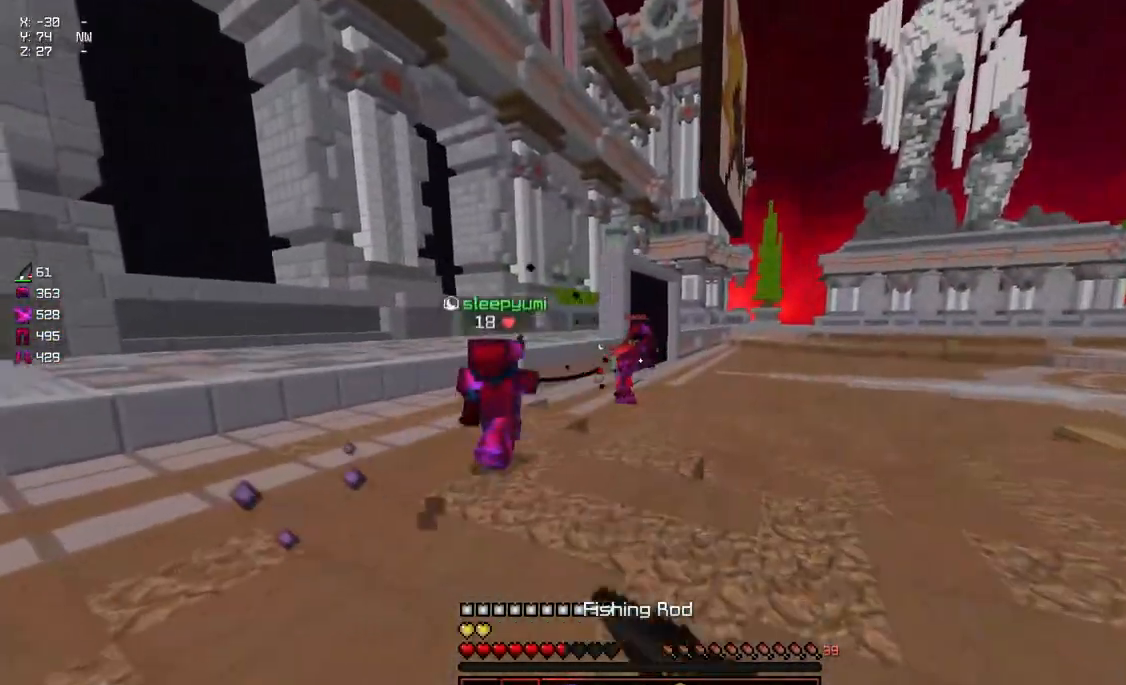
{"keys": ["w"], "mouse": [], "events": [[34, "mouse_left", "down"], [34, "space", "down"], [134, "mouse_left", "up"], [200, "mouse_left", "down"], [350, "mouse_left", "up"], [400, "mouse_left", "down"], [450, "space", "up"], [500, "mouse_left", "up"]]}
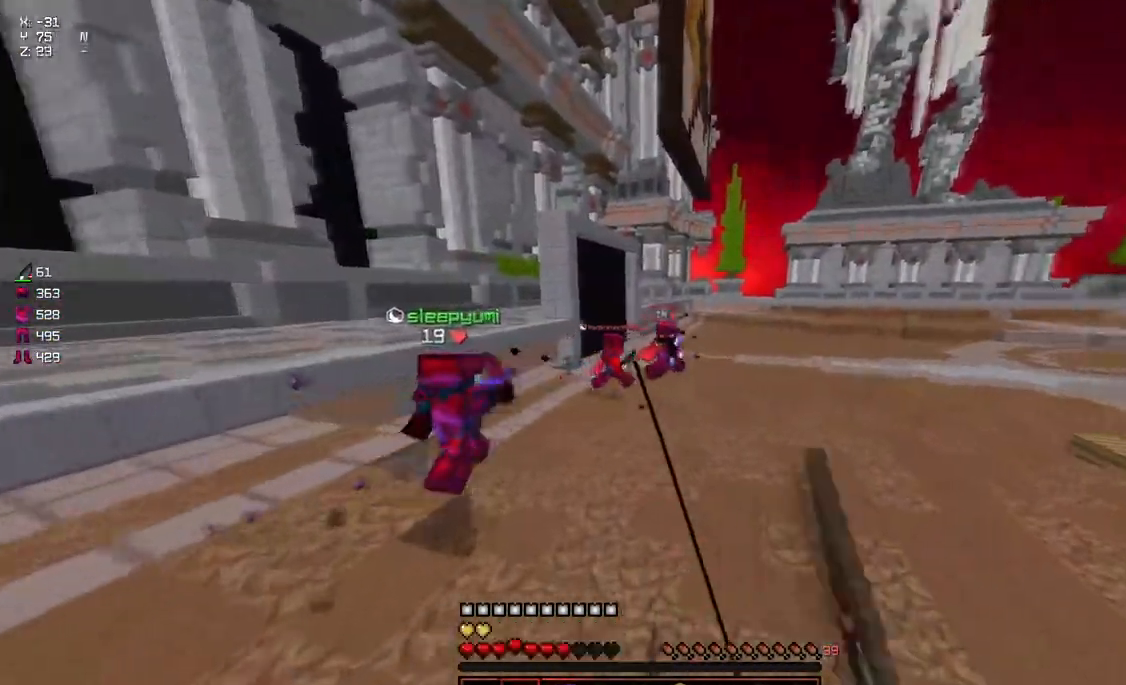
{"keys": ["d", "w"], "mouse": ["left"], "events": [[50, "mouse_left", "down"], [100, "d", "down"], [317, "a", "down"], [367, "a", "up"], [367, "mouse_left", "up"], [467, "mouse_left", "down"]]}
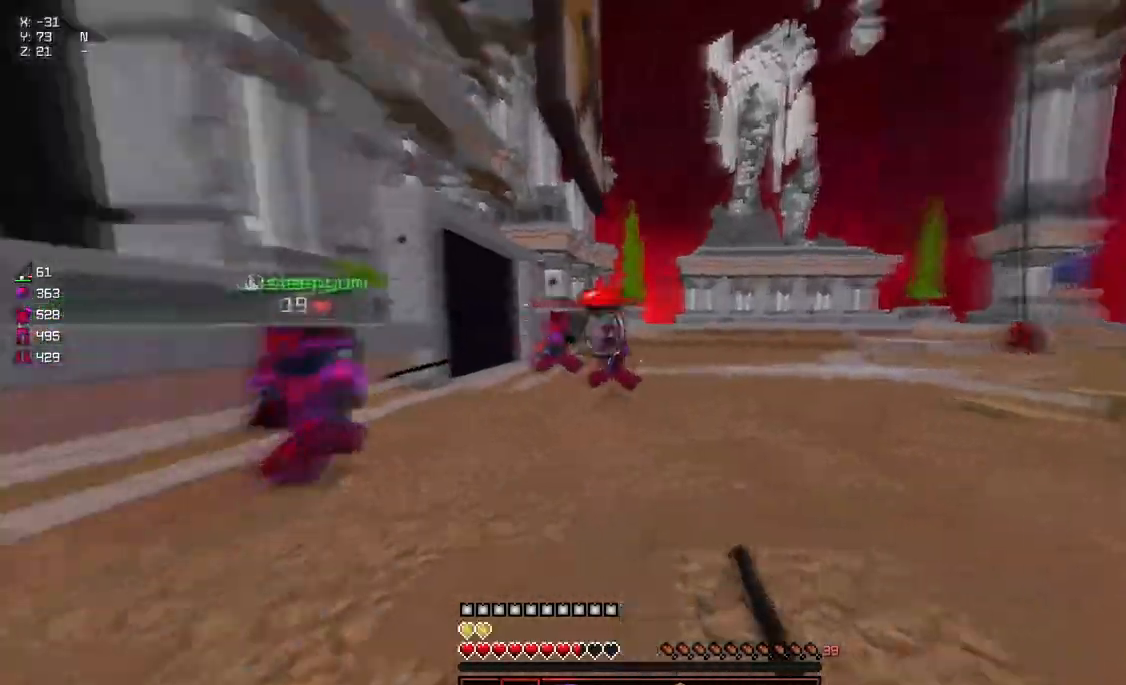
{"keys": ["a", "w"], "mouse": ["left"], "events": [[317, "a", "down"], [317, "d", "up"]]}
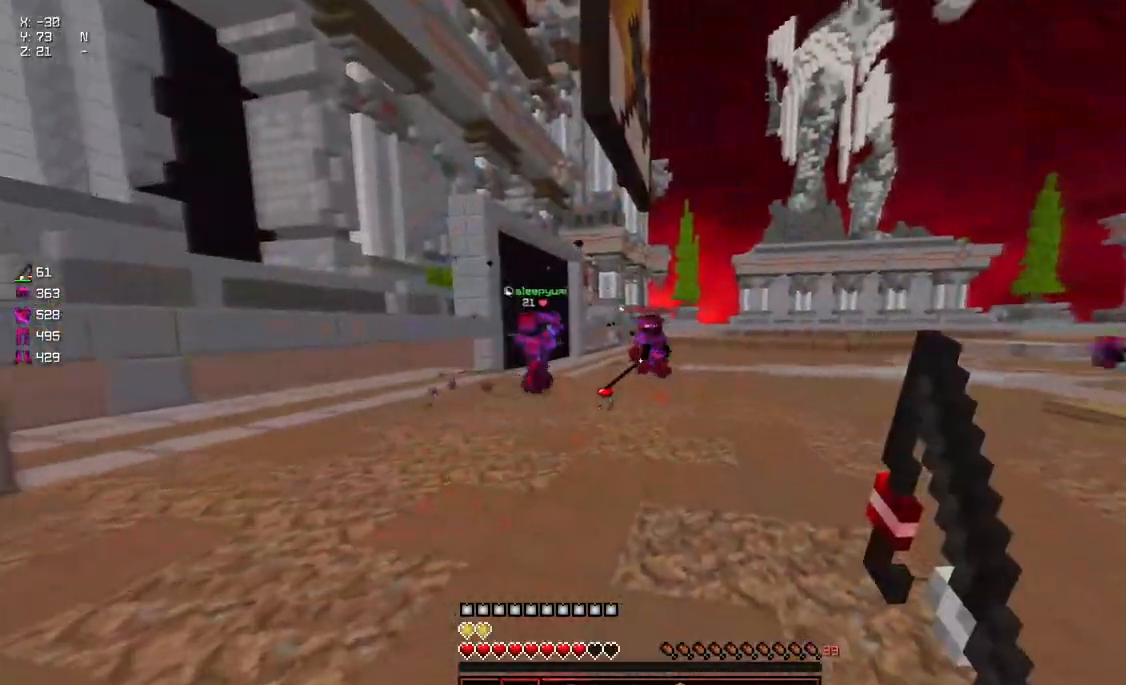
{"keys": ["space", "w"], "mouse": ["left"], "events": [[184, "a", "up"], [334, "space", "down"]]}
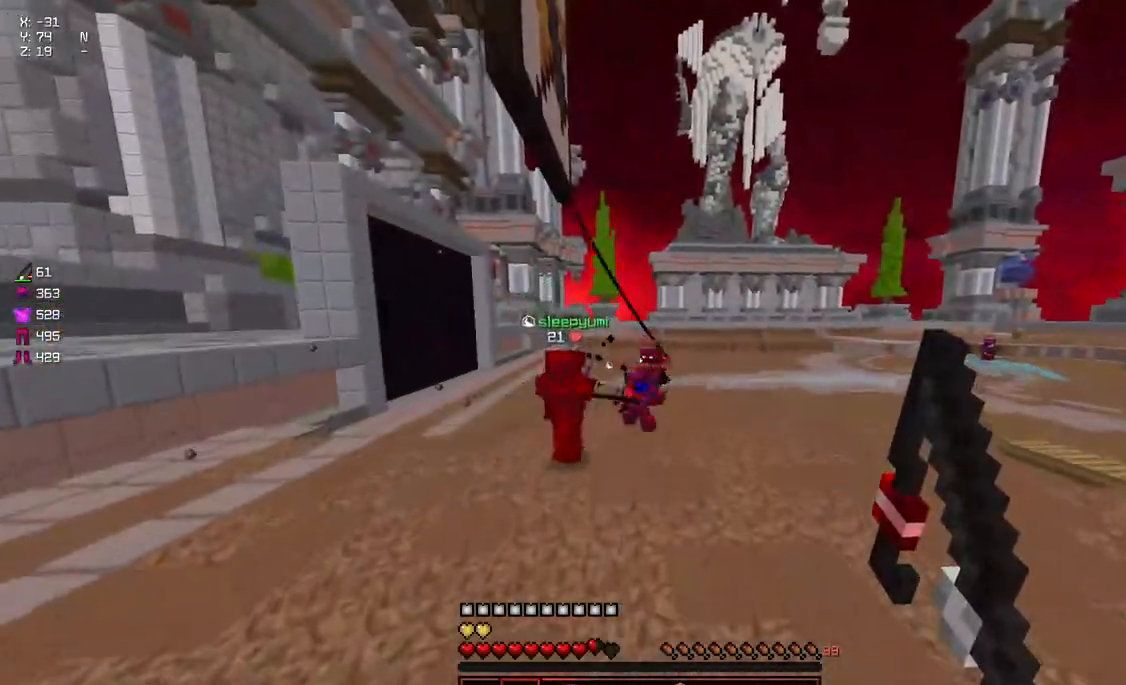
{"keys": ["a", "w"], "mouse": [], "events": [[100, "space", "up"], [150, "a", "down"], [500, "mouse_left", "up"]]}
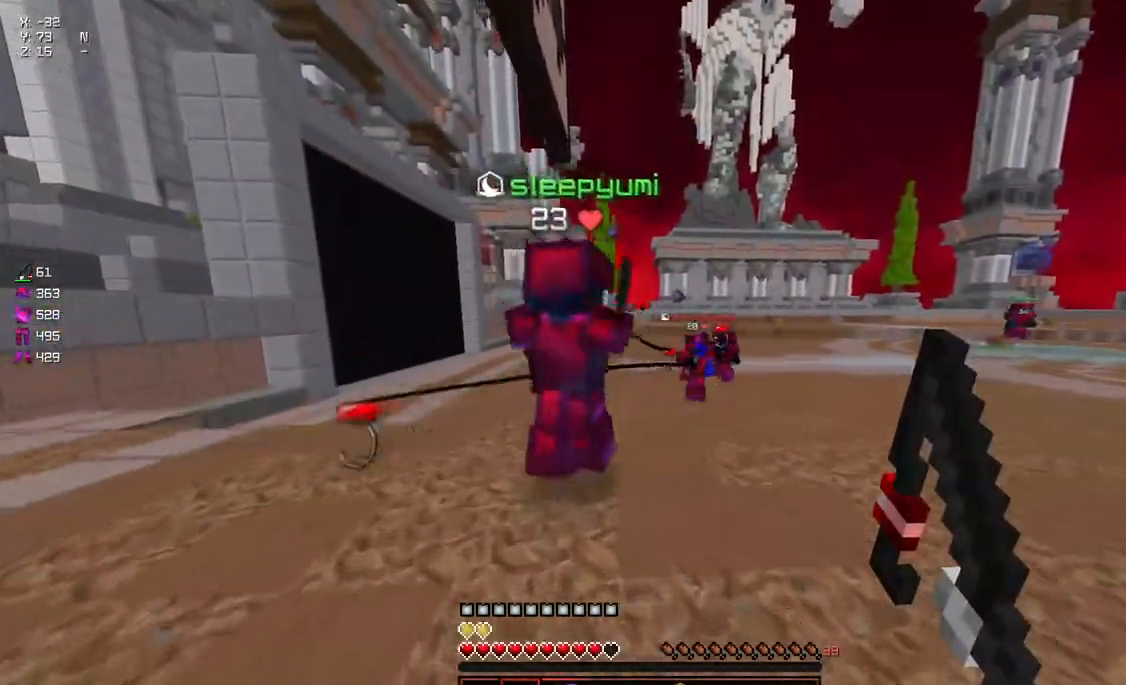
{"keys": ["a", "w"], "mouse": ["left"], "events": [[117, "space", "down"], [217, "mouse_left", "down"], [317, "mouse_left", "up"], [367, "space", "up"], [417, "mouse_left", "down"]]}